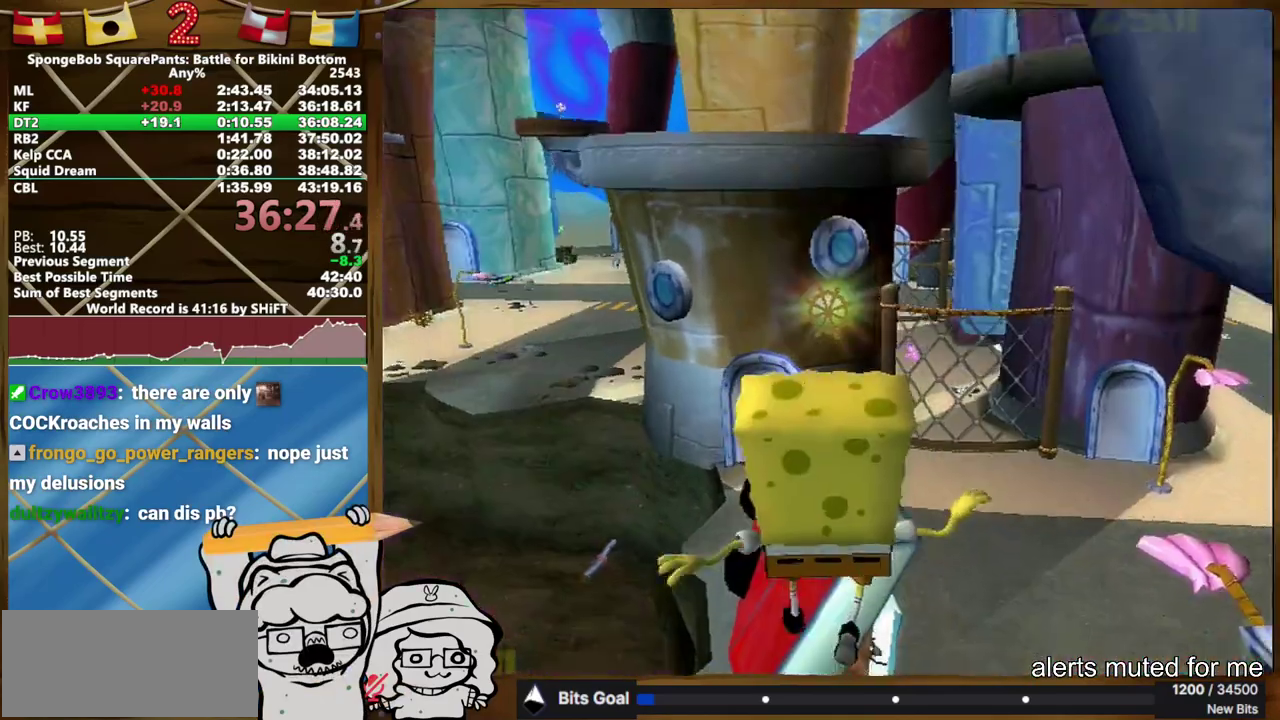
Gameplay with a controller (Xbox layout); each line is a JSON object with the inputs held at the frame after it. "events" lists button and stick changes between this image and that frame as [ms after this image, input, new state], when the widget could be followed in between.
{"buttons": ["X"], "left_stick": "up", "right_stick": "center", "events": [[83, "A", "down"], [350, "X", "down"], [383, "A", "up"]]}
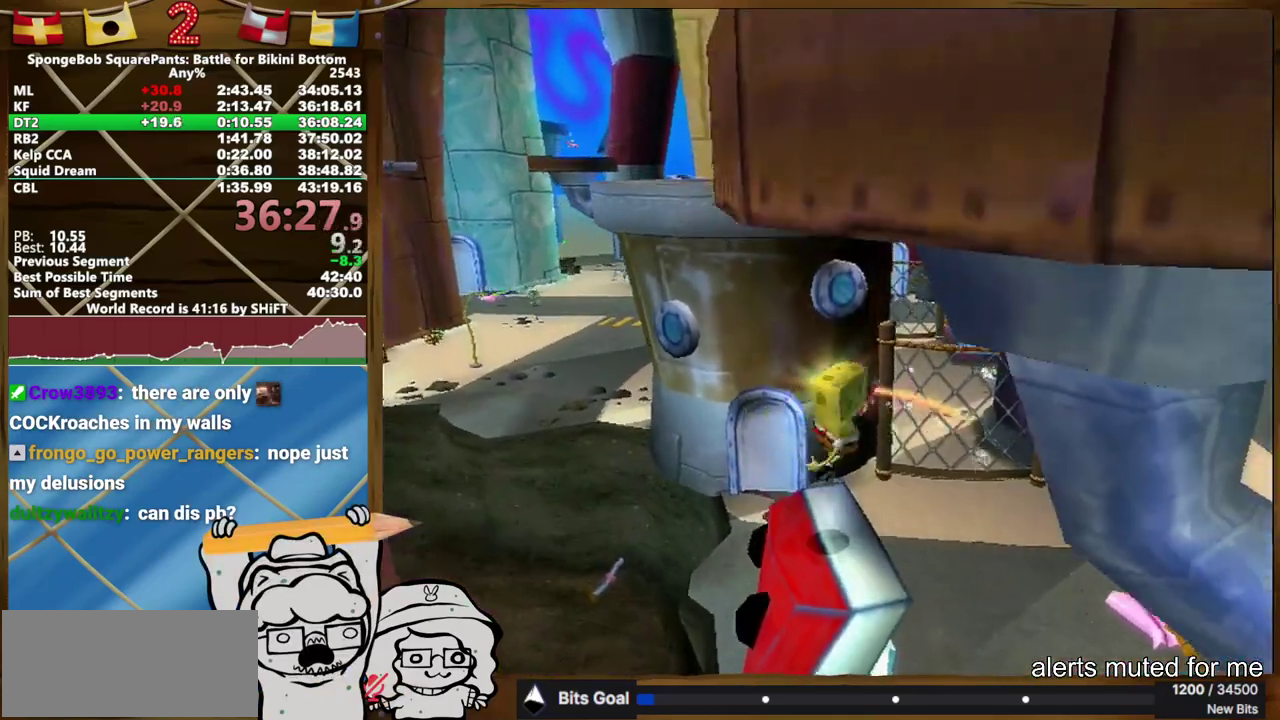
{"buttons": [], "left_stick": "center", "right_stick": "center", "events": [[333, "X", "up"], [367, "left_stick", "center"]]}
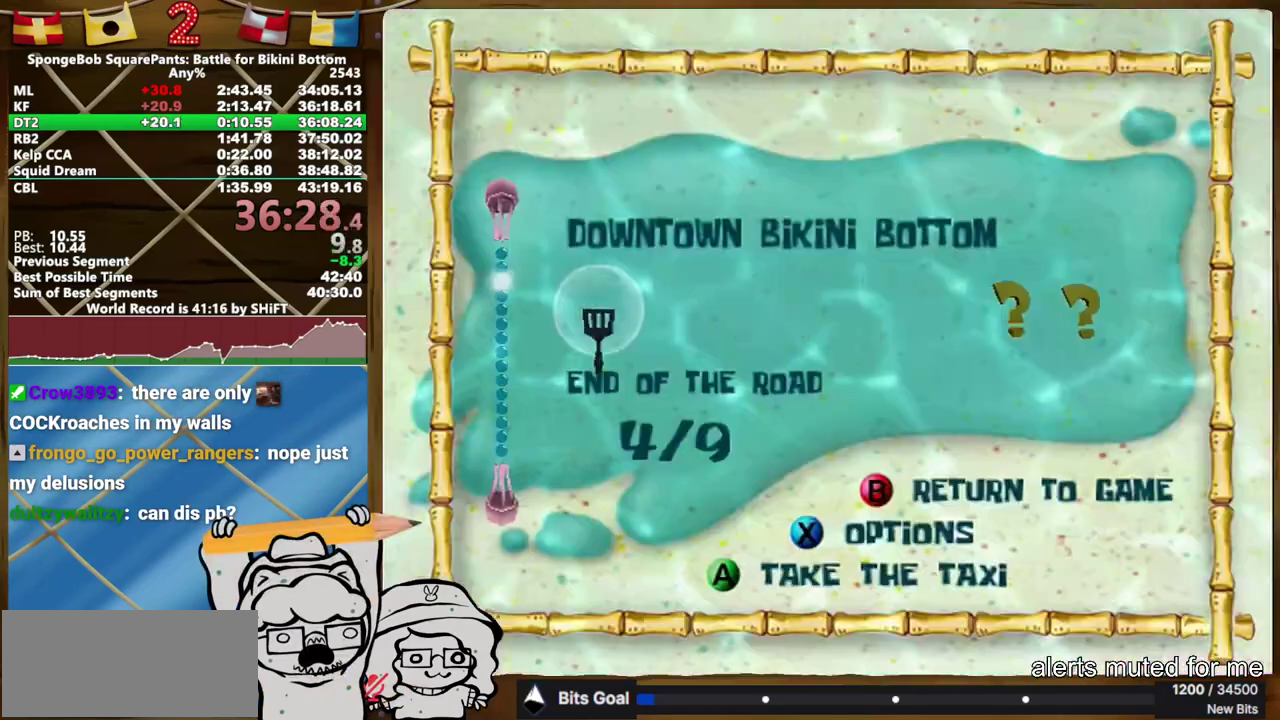
{"buttons": [], "left_stick": "right", "right_stick": "center"}
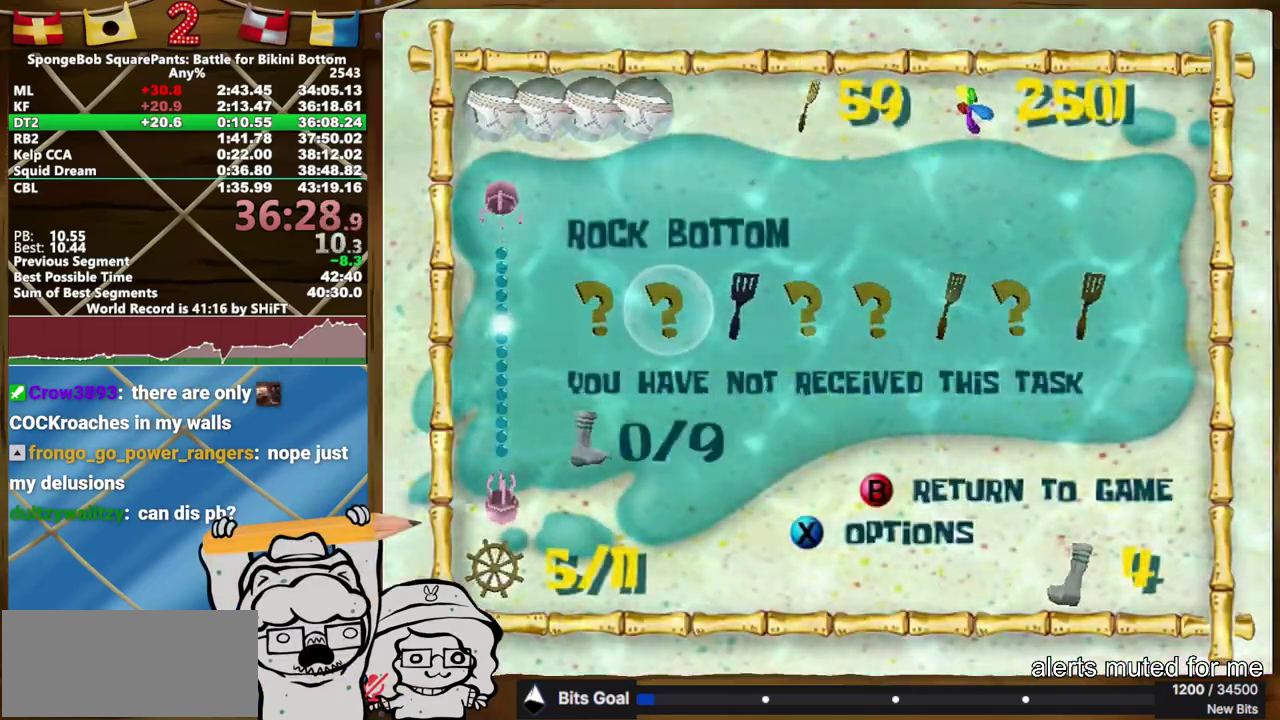
{"buttons": ["A"], "left_stick": "center", "right_stick": "center", "events": [[83, "A", "down"], [83, "left_stick", "center"], [133, "A", "up"], [183, "A", "down"], [267, "A", "up"], [333, "A", "down"], [400, "A", "up"], [450, "A", "down"]]}
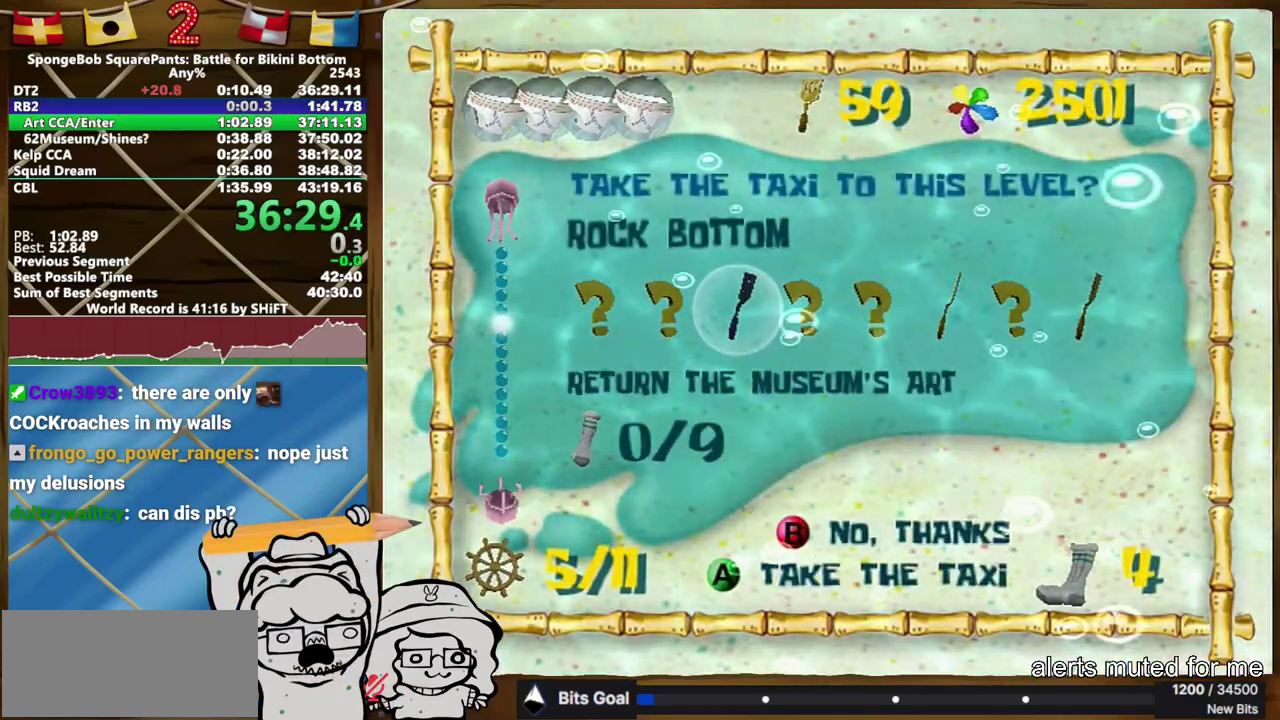
{"buttons": [], "left_stick": "up", "right_stick": "center", "events": [[17, "A", "up"], [83, "left_stick", "down-right"], [100, "A", "down"], [150, "A", "up"], [150, "left_stick", "center"], [217, "A", "down"], [233, "left_stick", "up-right"], [283, "A", "up"], [283, "left_stick", "up"]]}
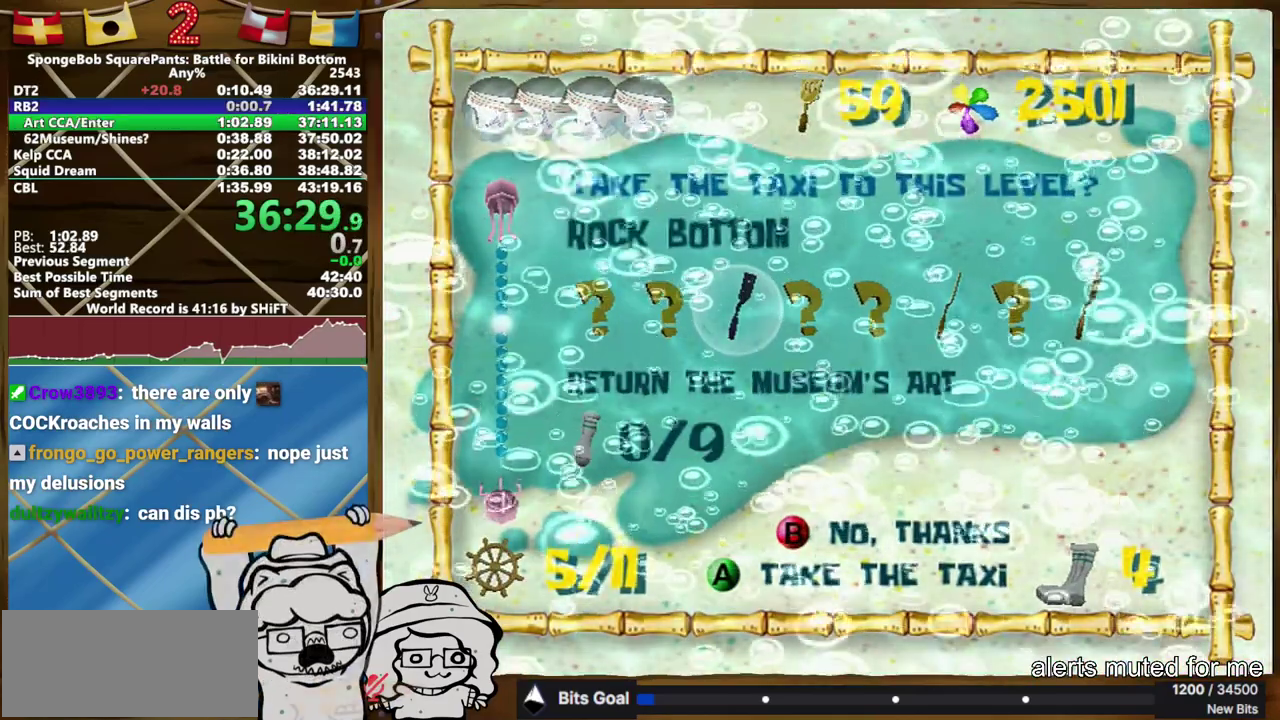
{"buttons": [], "left_stick": "up", "right_stick": "center", "events": []}
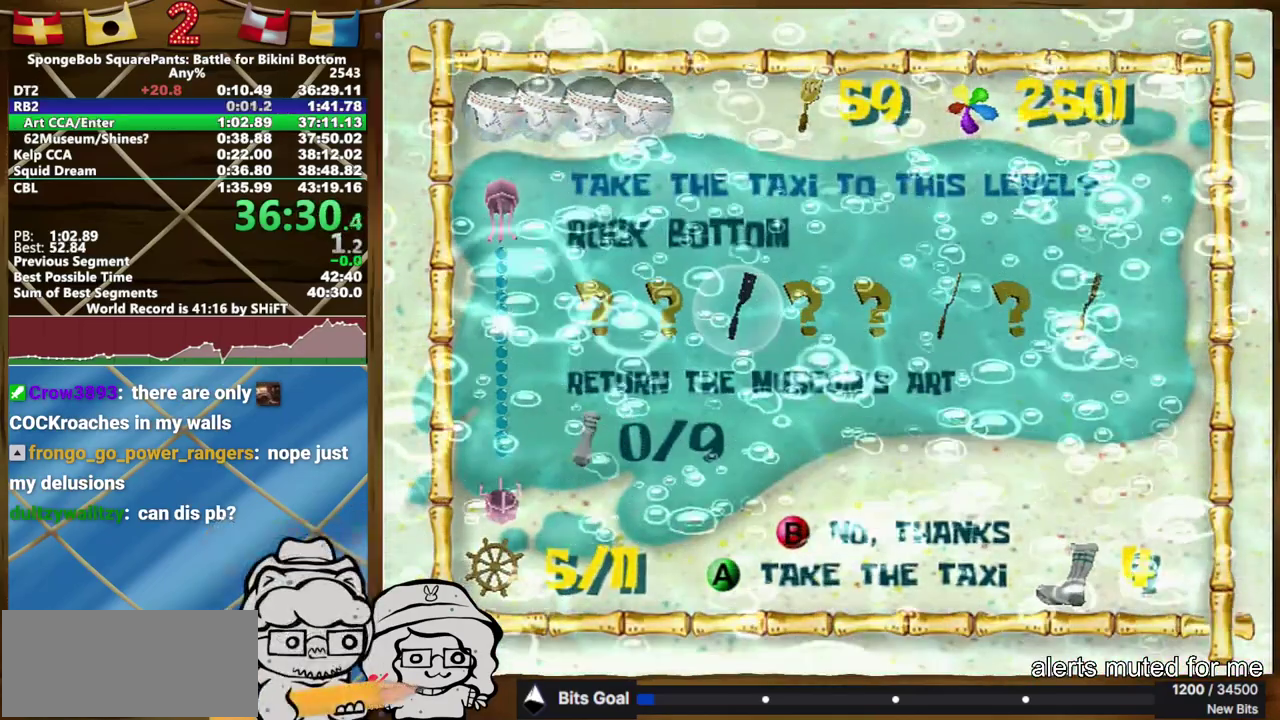
{"buttons": [], "left_stick": "up", "right_stick": "center", "events": []}
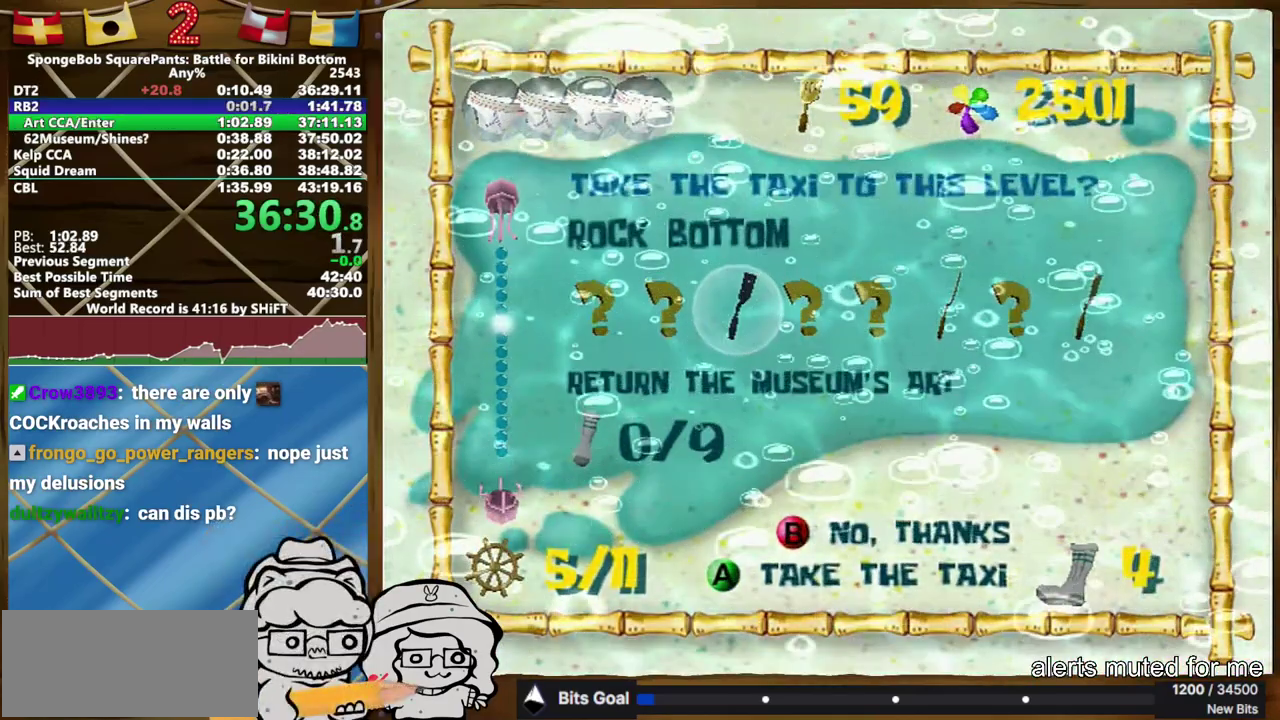
{"buttons": [], "left_stick": "up", "right_stick": "center"}